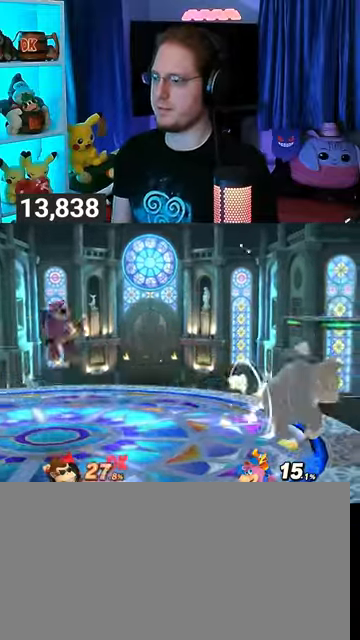
Gameplay with a controller (Nintendo layout); each line is a JSON object with the inputs held at the frame after it. "events" lists button and stick changes between this image and that frame as [ms after this image, input, new state], when the widget could be followed in between. Not read: L3 R3.
{"buttons": [], "left_stick": "left", "right_stick": "center", "events": [[100, "Y", "down"], [233, "left_stick", "left"], [300, "Y", "up"]]}
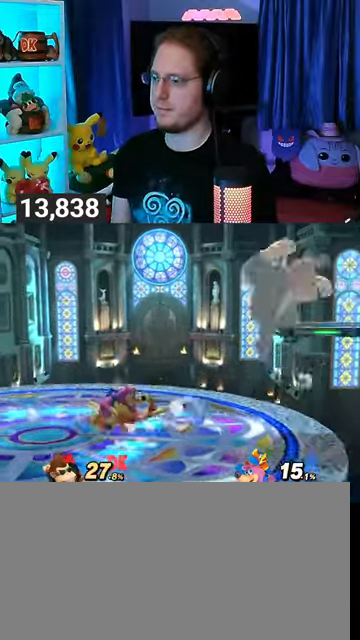
{"buttons": [], "left_stick": "left", "right_stick": "center", "events": [[67, "A", "down"], [100, "A", "up"], [100, "left_stick", "down"], [167, "left_stick", "left"]]}
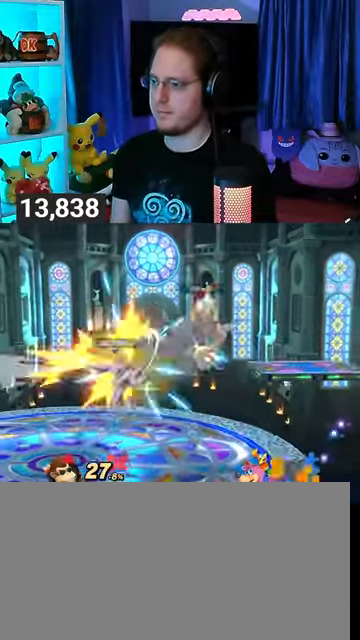
{"buttons": ["A"], "left_stick": "left", "right_stick": "center", "events": [[233, "A", "down"], [300, "A", "up"], [367, "A", "down"], [400, "A", "up"], [467, "A", "down"]]}
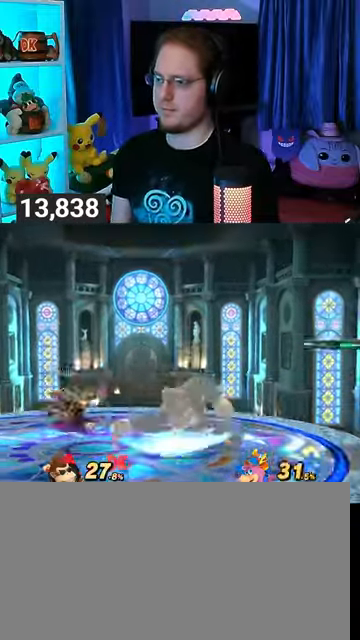
{"buttons": [], "left_stick": "left", "right_stick": "center", "events": [[200, "A", "up"], [200, "left_stick", "center"], [400, "left_stick", "left"]]}
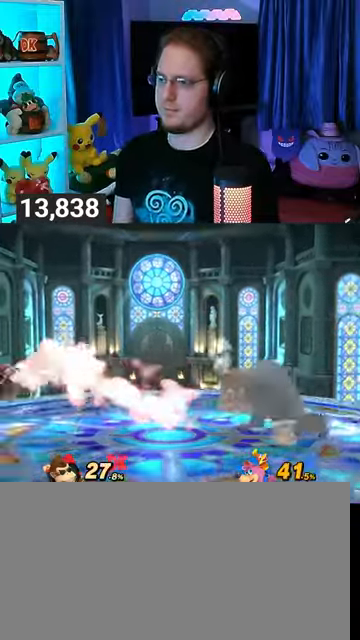
{"buttons": [], "left_stick": "left", "right_stick": "center", "events": []}
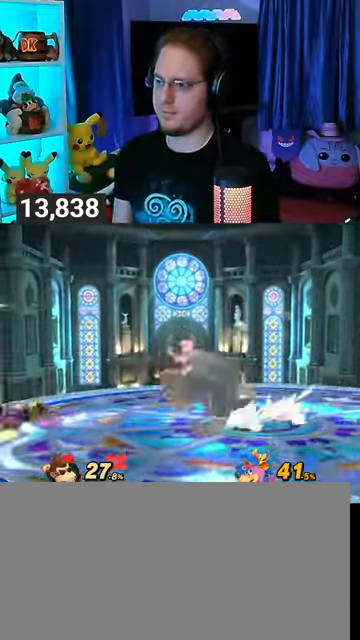
{"buttons": [], "left_stick": "down", "right_stick": "center", "events": [[100, "B", "down"], [100, "left_stick", "down"], [133, "B", "up"]]}
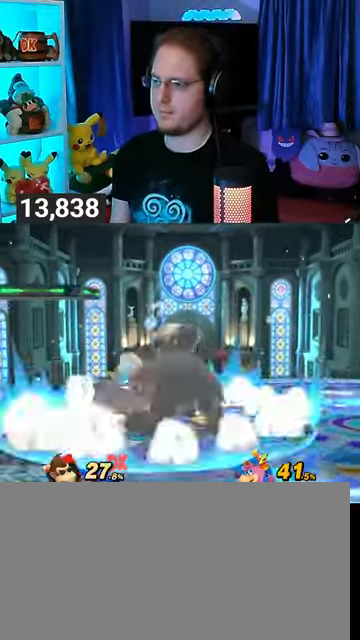
{"buttons": [], "left_stick": "center", "right_stick": "center", "events": [[33, "B", "down"], [100, "B", "up"], [467, "left_stick", "center"]]}
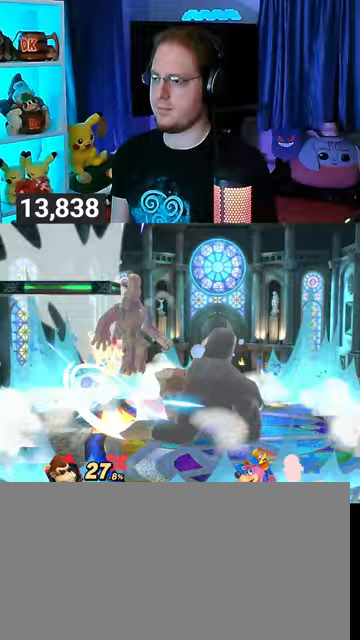
{"buttons": [], "left_stick": "center", "right_stick": "center", "events": []}
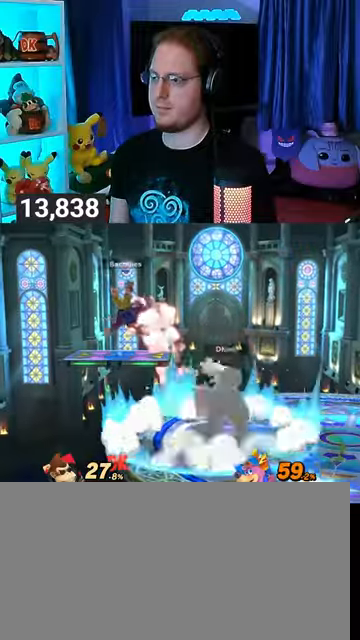
{"buttons": [], "left_stick": "right", "right_stick": "center", "events": [[467, "left_stick", "right"]]}
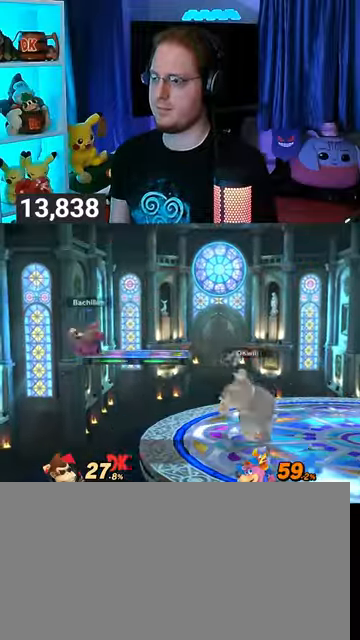
{"buttons": [], "left_stick": "down", "right_stick": "center", "events": [[33, "Y", "down"], [67, "Y", "up"], [67, "left_stick", "up-left"], [500, "left_stick", "down"]]}
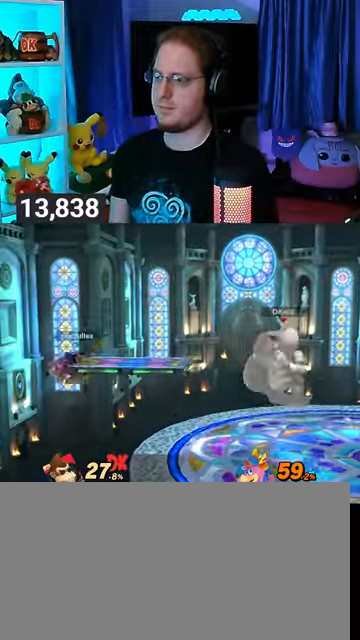
{"buttons": [], "left_stick": "center", "right_stick": "center", "events": [[100, "left_stick", "center"], [233, "left_stick", "right"], [400, "left_stick", "center"]]}
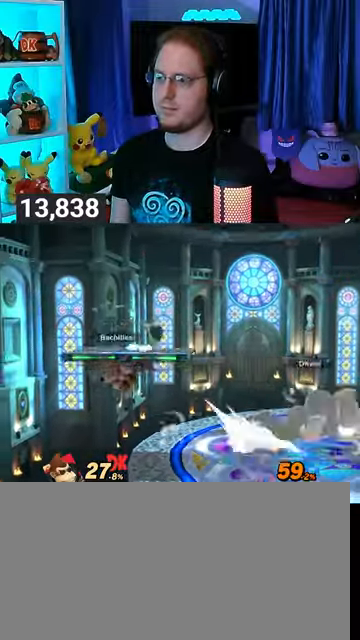
{"buttons": [], "left_stick": "right", "right_stick": "center", "events": [[167, "left_stick", "right"], [333, "left_stick", "center"], [400, "left_stick", "right"]]}
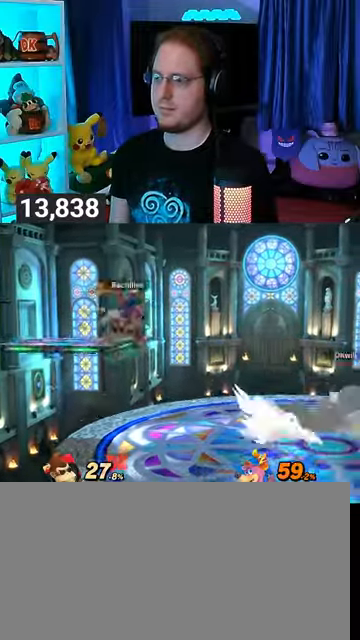
{"buttons": ["R1"], "left_stick": "left", "right_stick": "center", "events": [[33, "left_stick", "left"], [267, "R1", "down"]]}
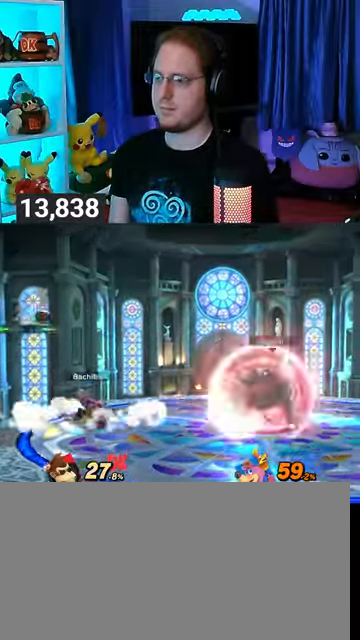
{"buttons": [], "left_stick": "up-right", "right_stick": "center", "events": [[33, "Y", "down"], [33, "left_stick", "center"], [100, "left_stick", "right"], [233, "Y", "up"], [300, "R1", "up"], [433, "left_stick", "up-right"]]}
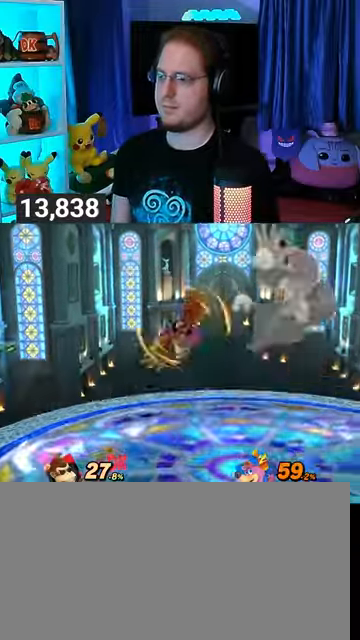
{"buttons": [], "left_stick": "down", "right_stick": "center", "events": [[33, "left_stick", "down-right"], [100, "left_stick", "down"], [333, "A", "down"], [400, "A", "up"], [467, "A", "down"], [500, "A", "up"]]}
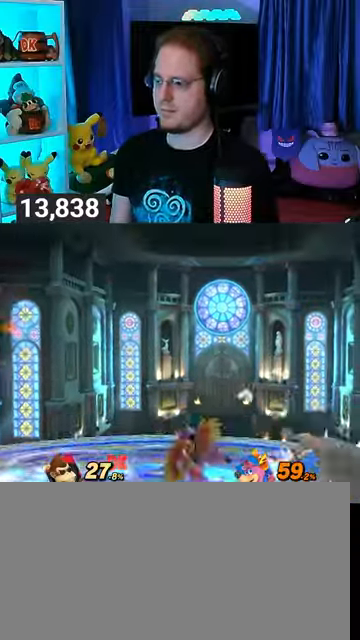
{"buttons": [], "left_stick": "center", "right_stick": "center", "events": [[33, "A", "down"], [133, "A", "up"], [200, "left_stick", "center"], [400, "right_stick", "left"], [500, "right_stick", "center"]]}
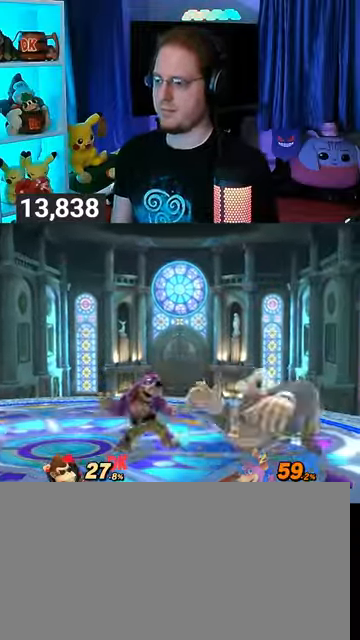
{"buttons": ["Y"], "left_stick": "center", "right_stick": "center", "events": [[67, "Y", "down"], [433, "Y", "up"], [500, "Y", "down"]]}
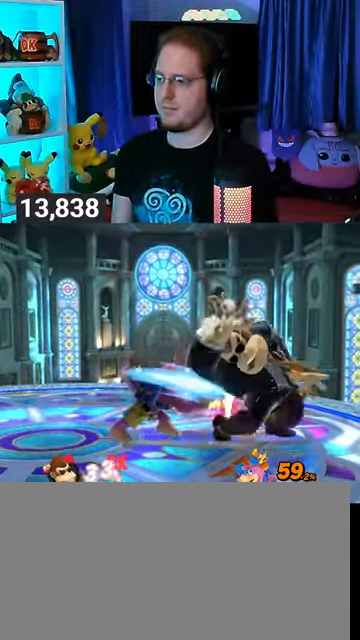
{"buttons": [], "left_stick": "up", "right_stick": "center", "events": [[67, "Y", "up"], [67, "left_stick", "up"], [167, "Y", "down"], [200, "Y", "up"], [233, "left_stick", "up-right"], [300, "Y", "down"], [367, "Y", "up"], [400, "Y", "down"], [467, "Y", "up"], [467, "left_stick", "up"]]}
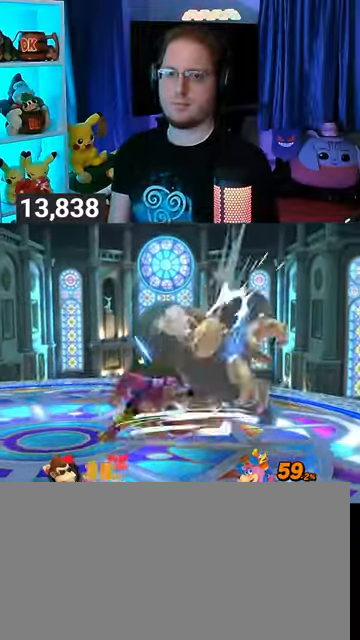
{"buttons": ["Y"], "left_stick": "up-left", "right_stick": "center", "events": [[67, "Y", "down"], [100, "Y", "up"], [133, "Y", "down"], [200, "left_stick", "up-left"], [233, "Y", "up"], [500, "Y", "down"]]}
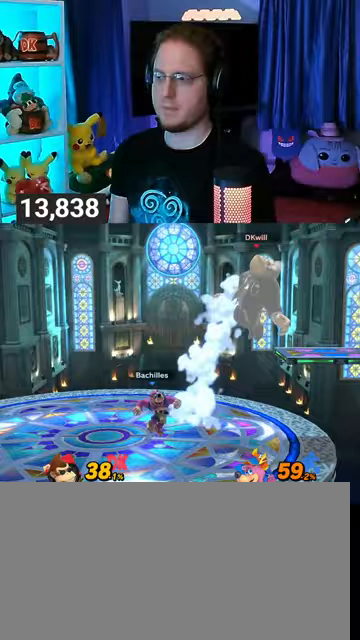
{"buttons": [], "left_stick": "left", "right_stick": "center", "events": [[67, "Y", "up"], [133, "Y", "down"], [133, "left_stick", "left"], [167, "Y", "up"], [233, "Y", "down"], [300, "Y", "up"], [400, "Y", "down"], [433, "Y", "up"]]}
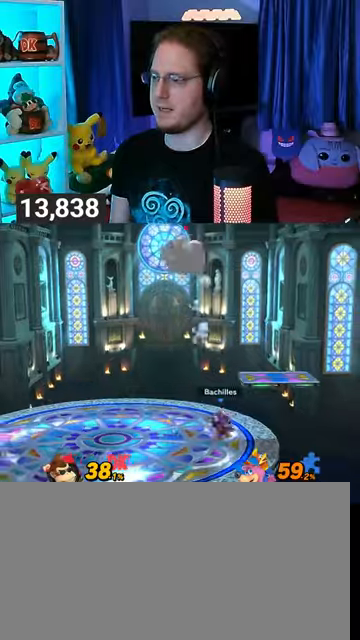
{"buttons": [], "left_stick": "left", "right_stick": "center", "events": [[33, "Y", "down"], [133, "Y", "up"]]}
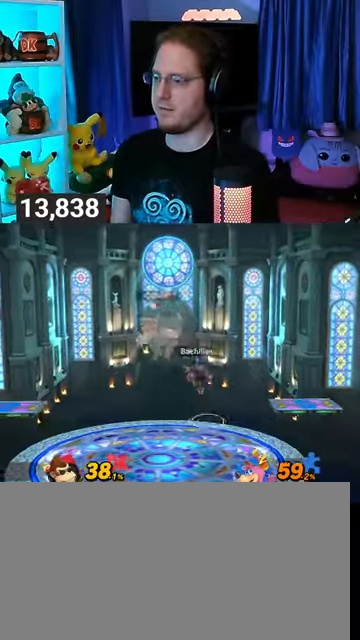
{"buttons": [], "left_stick": "left", "right_stick": "center", "events": [[133, "left_stick", "down-left"], [233, "left_stick", "left"]]}
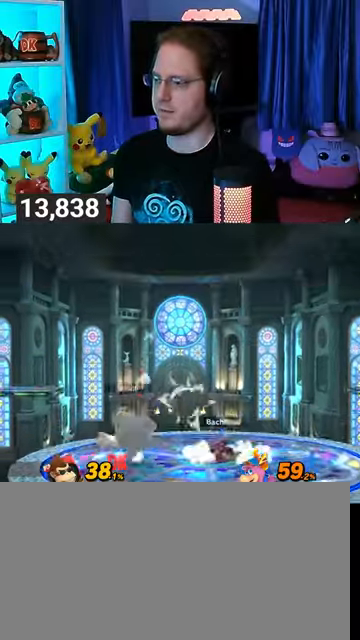
{"buttons": ["Y"], "left_stick": "center", "right_stick": "center", "events": [[33, "left_stick", "center"], [233, "Y", "down"]]}
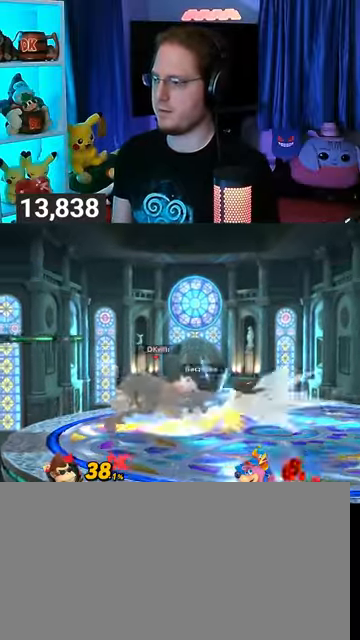
{"buttons": [], "left_stick": "right", "right_stick": "center", "events": [[100, "Y", "up"], [200, "left_stick", "right"]]}
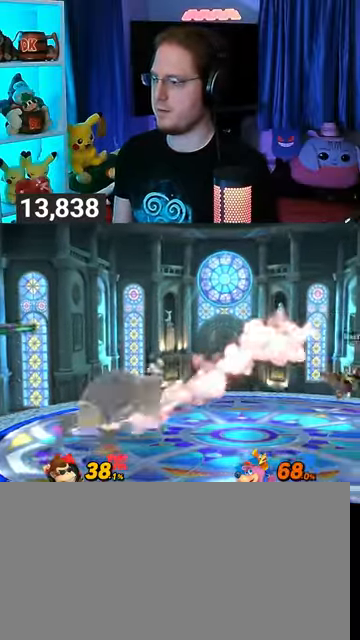
{"buttons": [], "left_stick": "center", "right_stick": "center", "events": [[67, "left_stick", "center"], [167, "right_stick", "down"], [267, "right_stick", "center"]]}
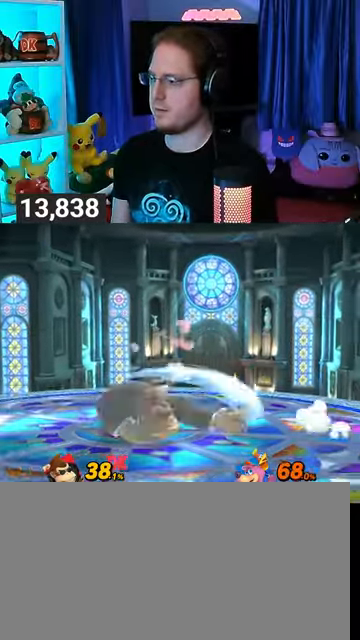
{"buttons": [], "left_stick": "center", "right_stick": "center", "events": [[167, "left_stick", "left"], [333, "left_stick", "center"]]}
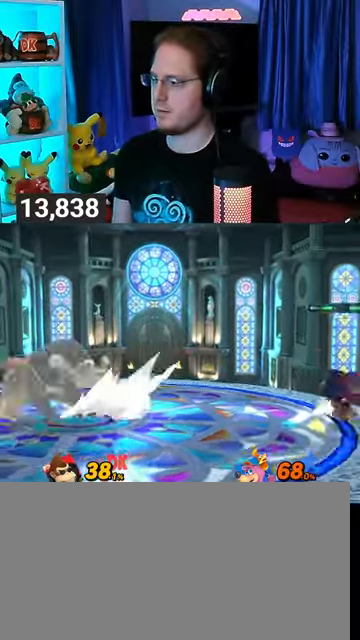
{"buttons": [], "left_stick": "left", "right_stick": "center", "events": [[133, "left_stick", "right"], [367, "left_stick", "left"]]}
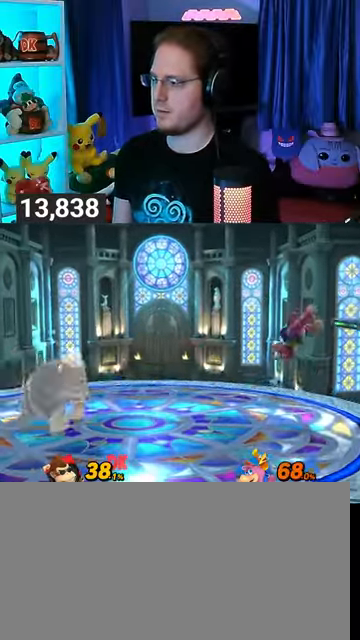
{"buttons": [], "left_stick": "right", "right_stick": "center", "events": [[33, "left_stick", "center"], [367, "left_stick", "right"]]}
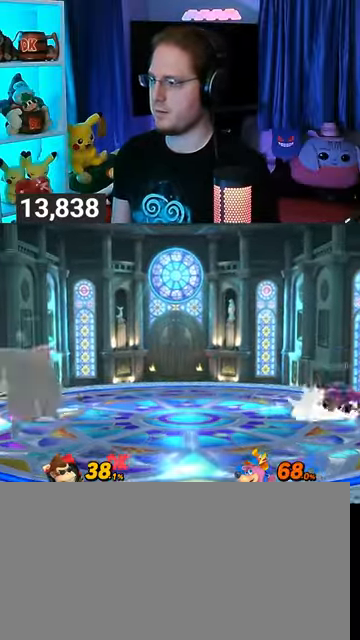
{"buttons": [], "left_stick": "center", "right_stick": "center", "events": [[333, "left_stick", "left"], [500, "left_stick", "center"]]}
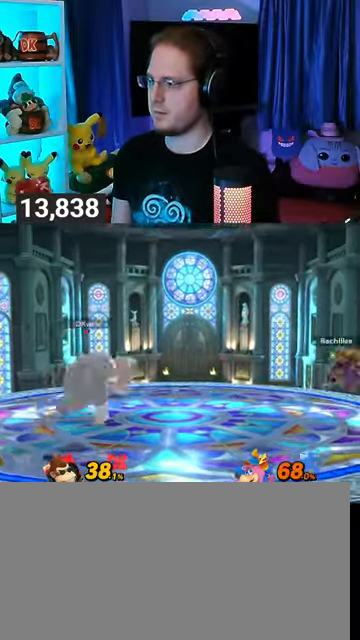
{"buttons": [], "left_stick": "right", "right_stick": "center", "events": [[367, "left_stick", "right"]]}